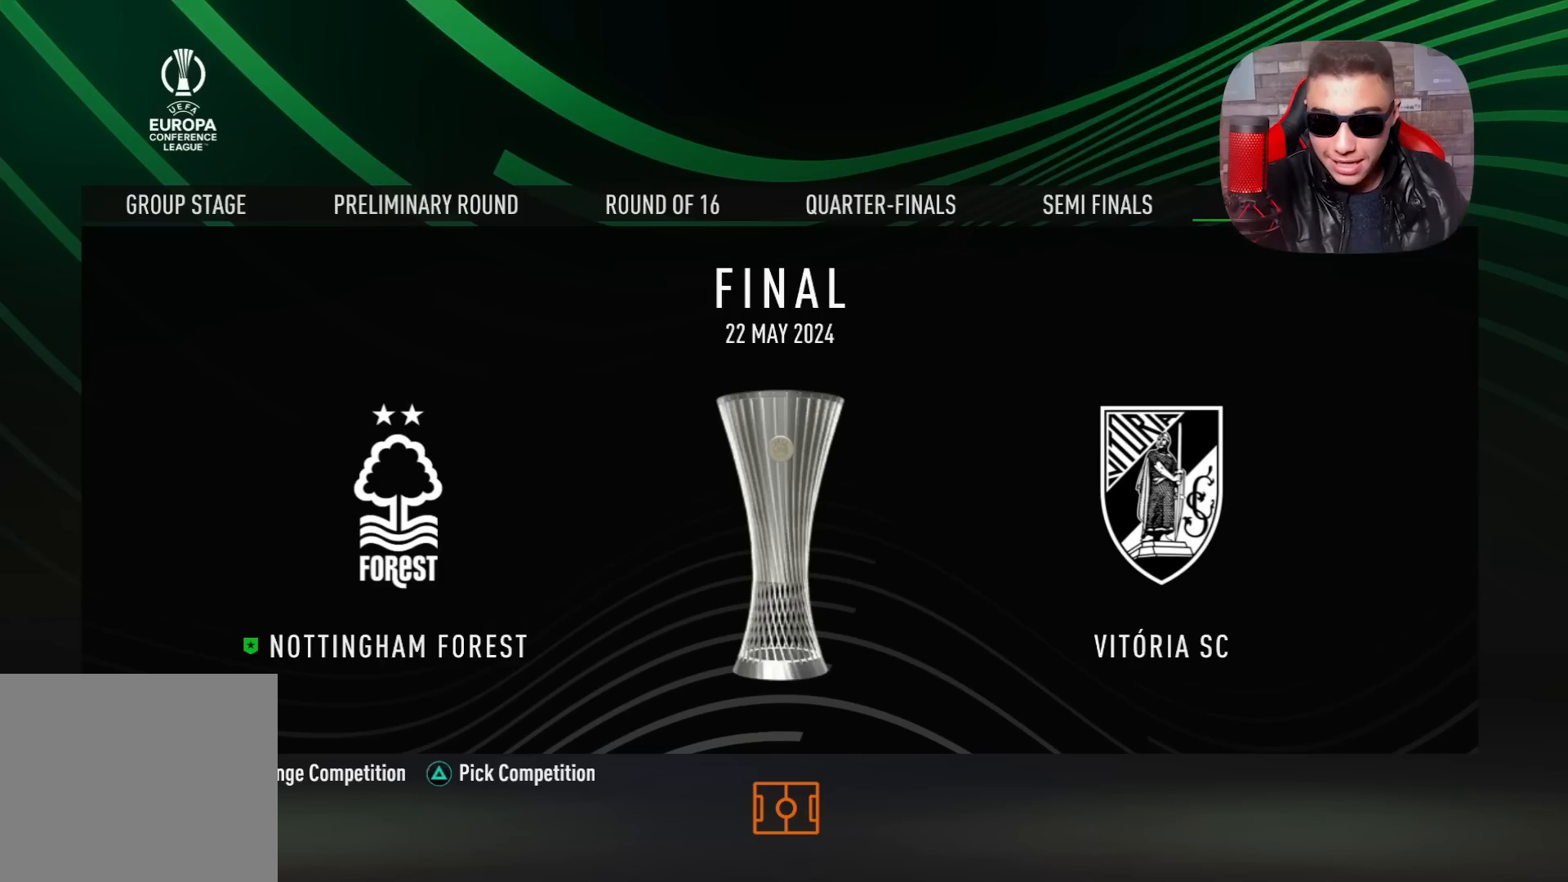
Gameplay with a controller (PlayStation layout); each line is a JSON object with the inputs held at the frame after it. "events" lists button and stick changes between this image and that frame as [ms after this image, input, new state], when the widget could be followed in between.
{"buttons": [], "left_stick": "center", "right_stick": "center", "events": []}
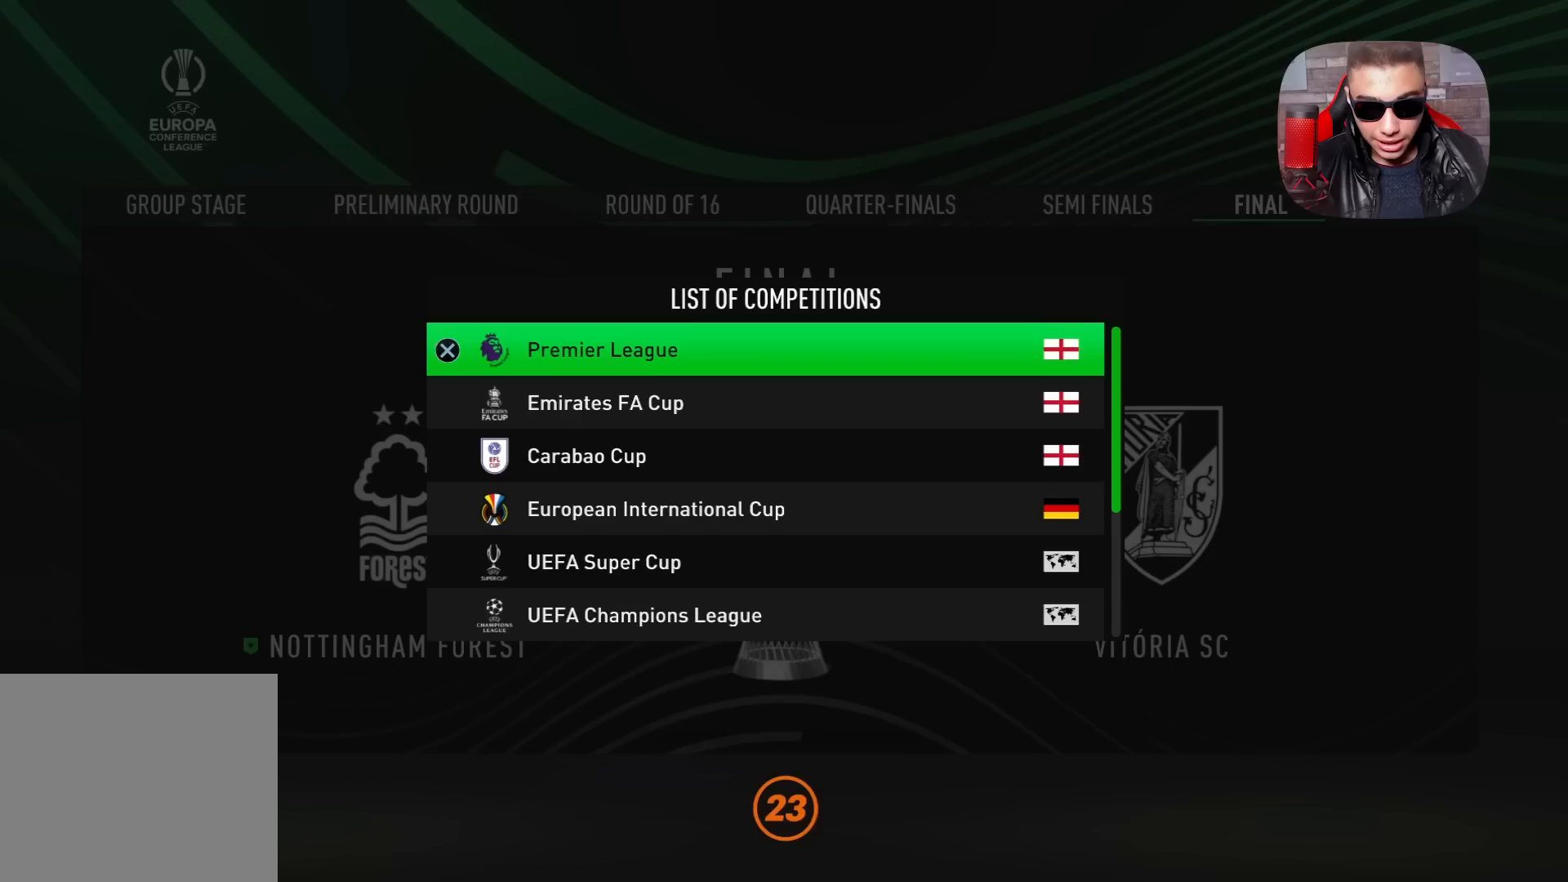
{"buttons": [], "left_stick": "center", "right_stick": "center", "events": [[167, "CROSS", "down"], [267, "CROSS", "up"]]}
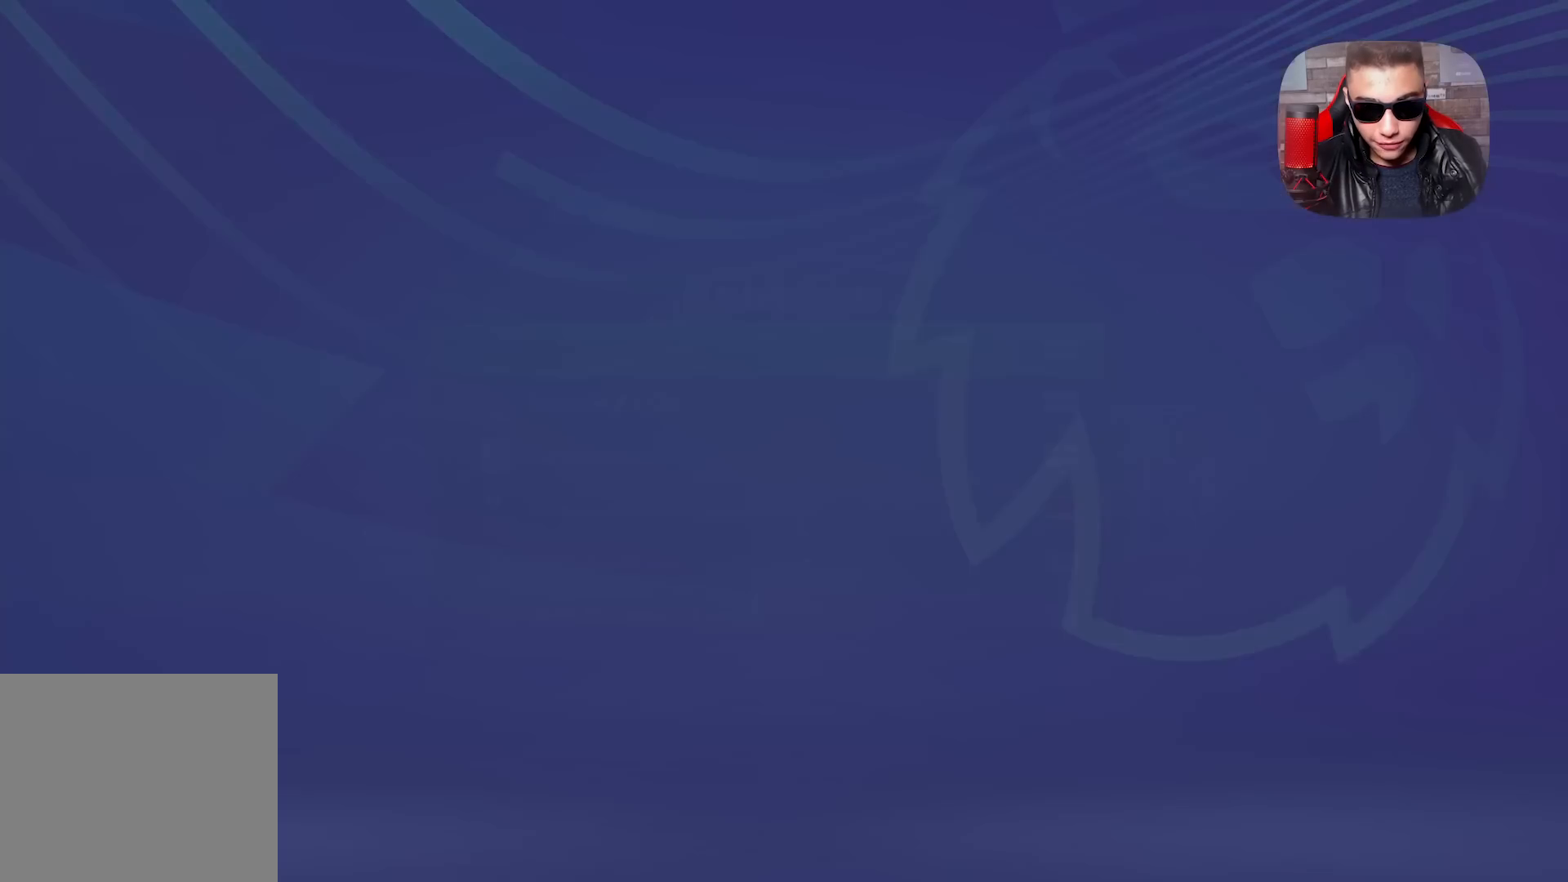
{"buttons": [], "left_stick": "center", "right_stick": "center", "events": []}
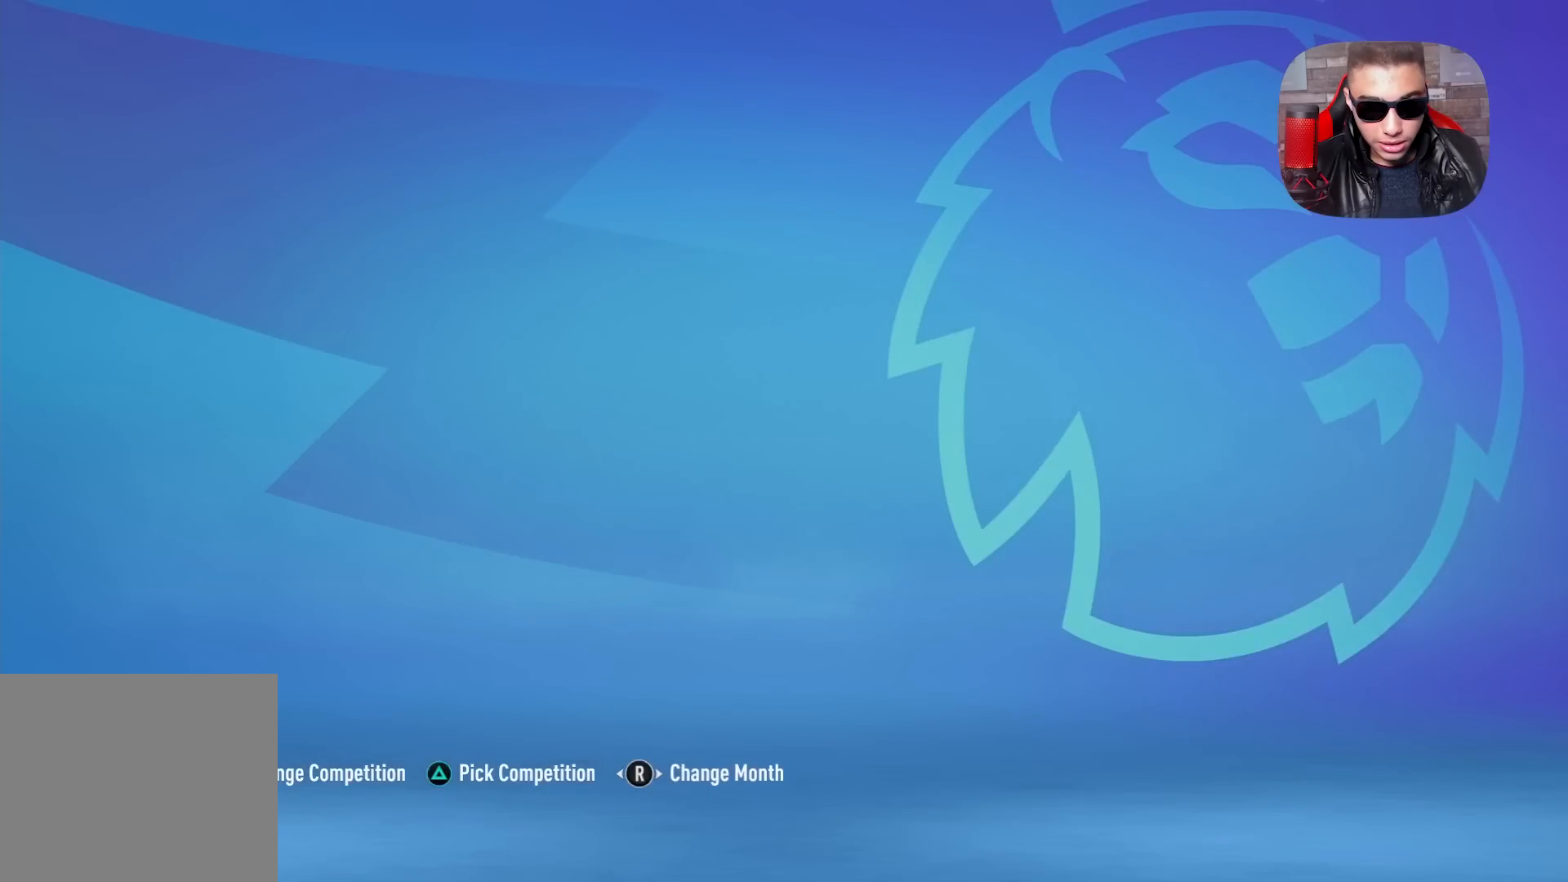
{"buttons": [], "left_stick": "center", "right_stick": "center", "events": []}
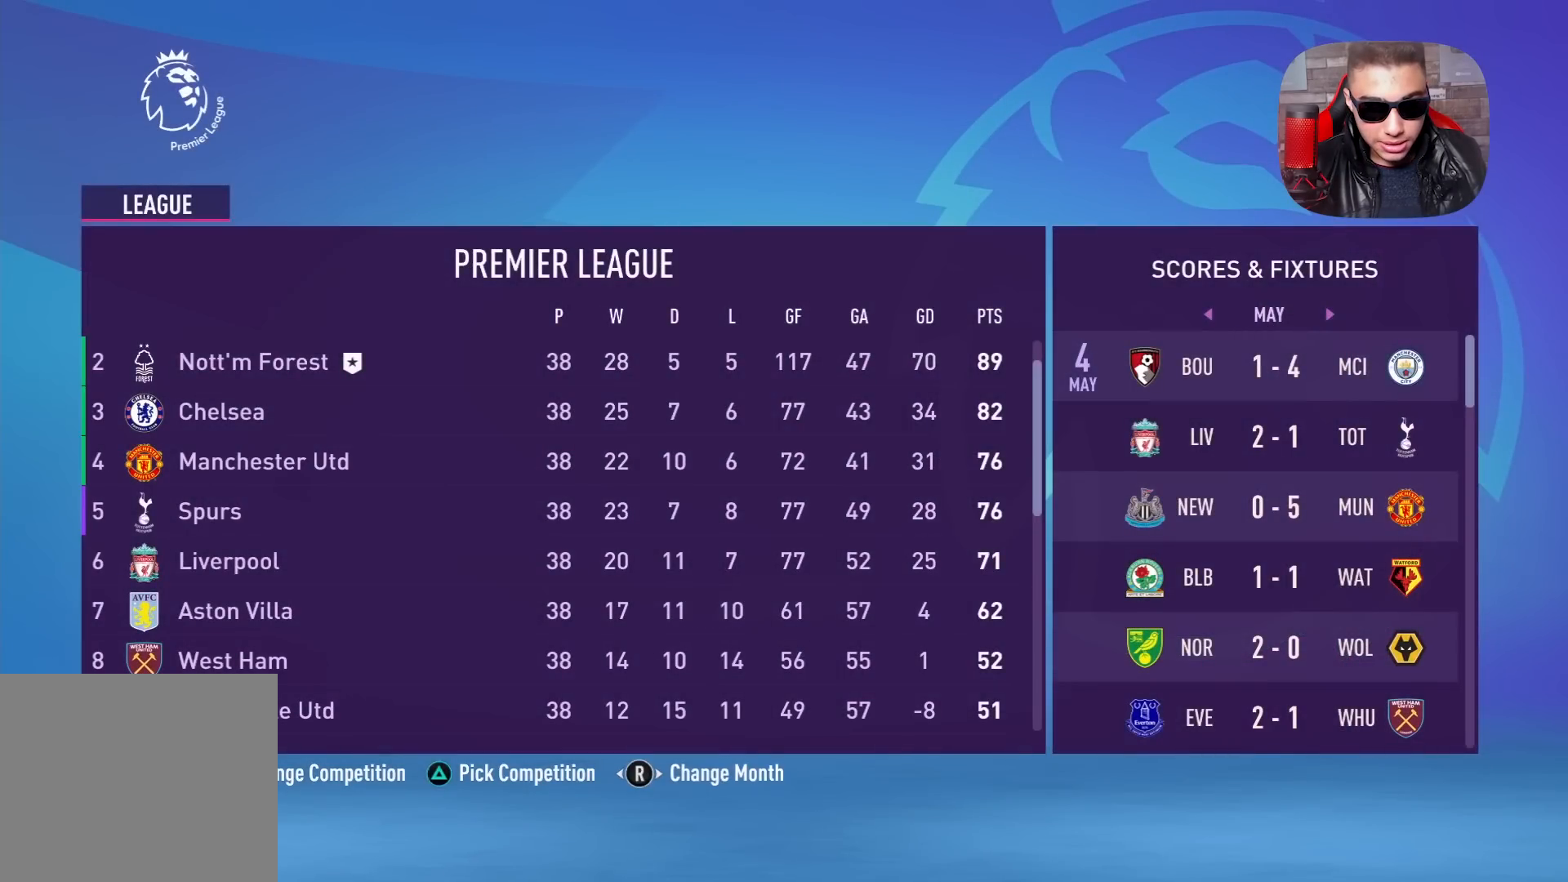
{"buttons": [], "left_stick": "up", "right_stick": "center", "events": [[300, "left_stick", "up"]]}
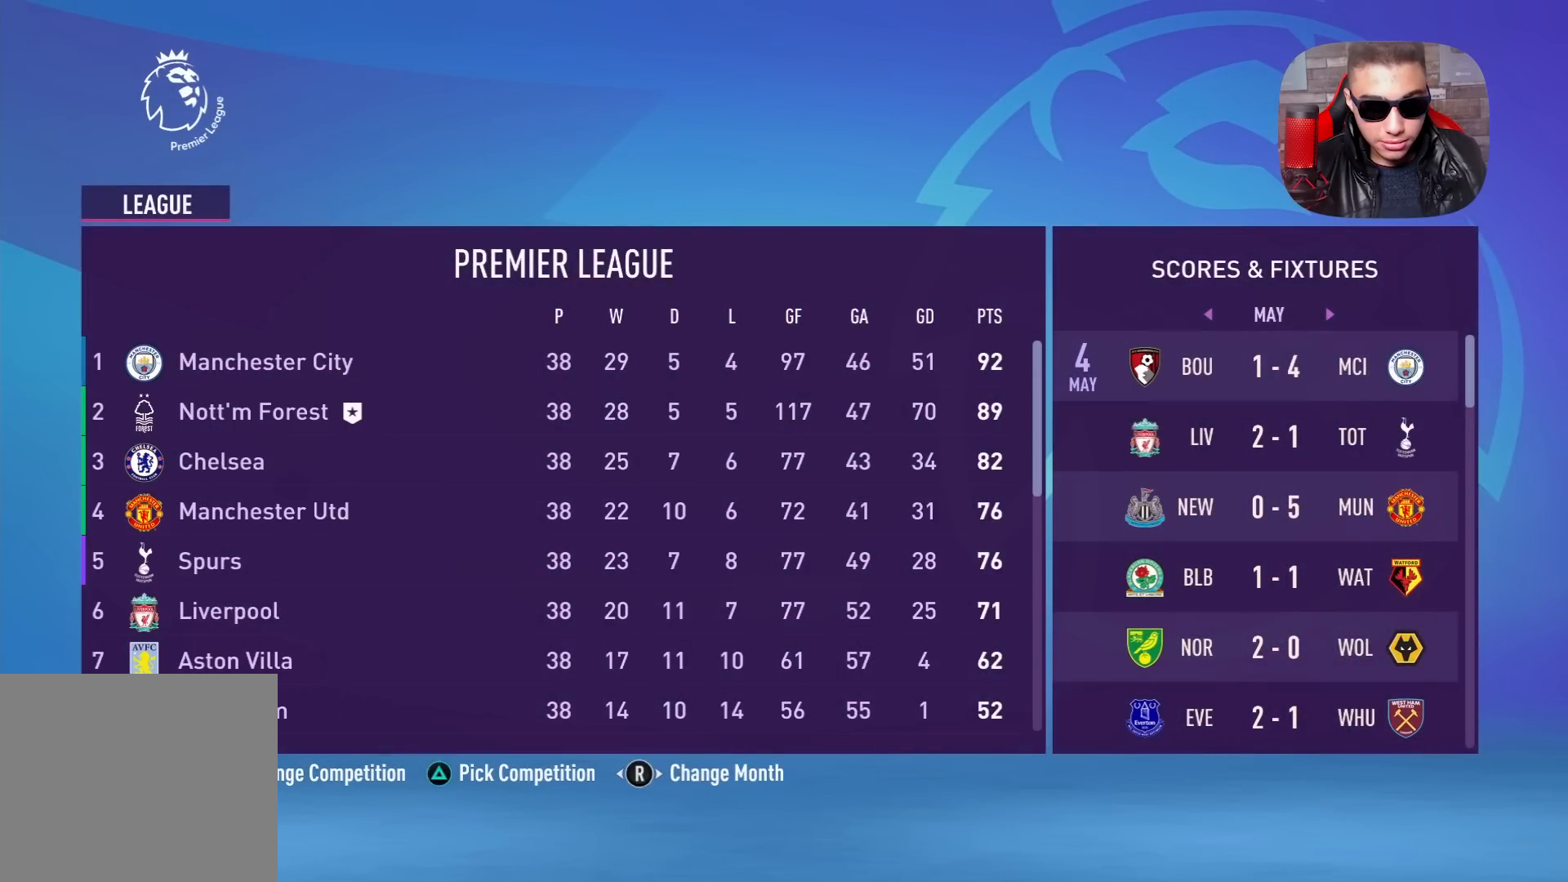
{"buttons": [], "left_stick": "center", "right_stick": "center", "events": [[33, "left_stick", "center"]]}
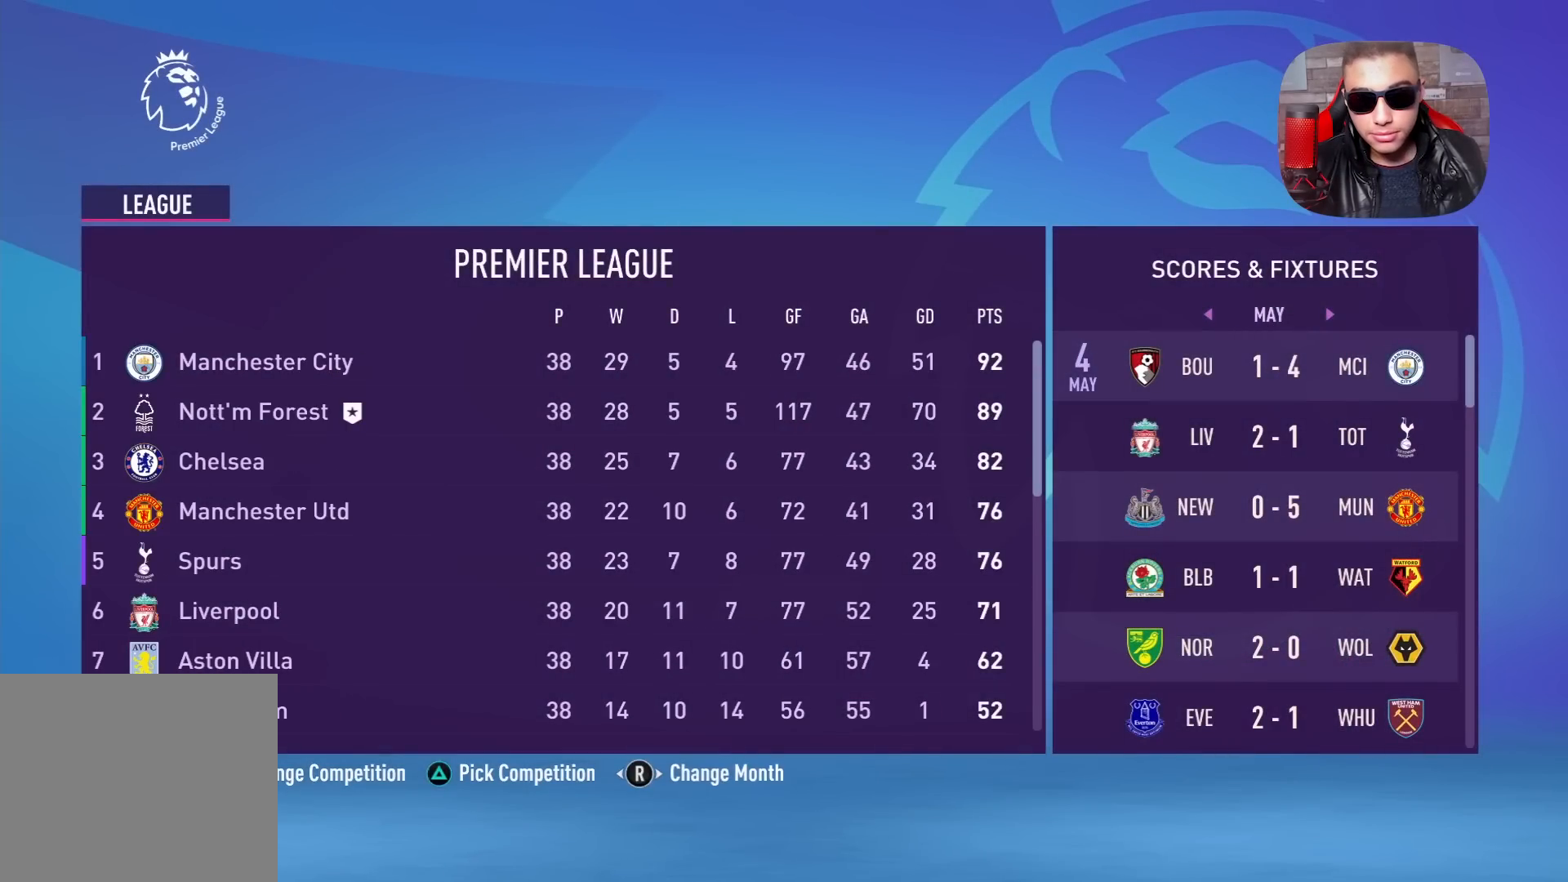
{"buttons": [], "left_stick": "center", "right_stick": "center", "events": []}
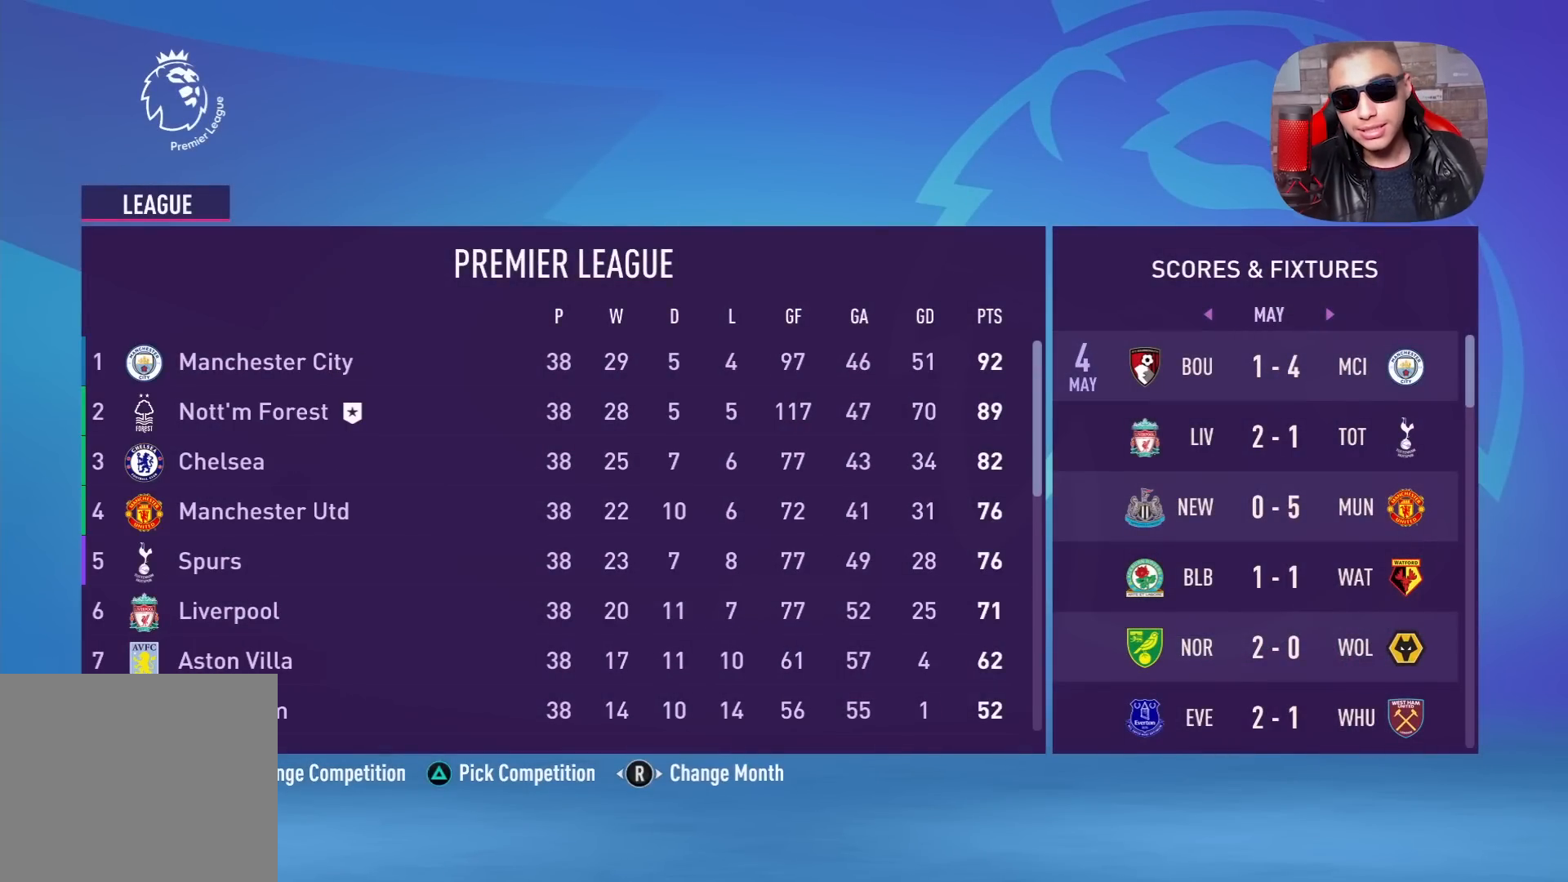
{"buttons": [], "left_stick": "center", "right_stick": "center", "events": [[33, "right_stick", "left"], [450, "right_stick", "center"]]}
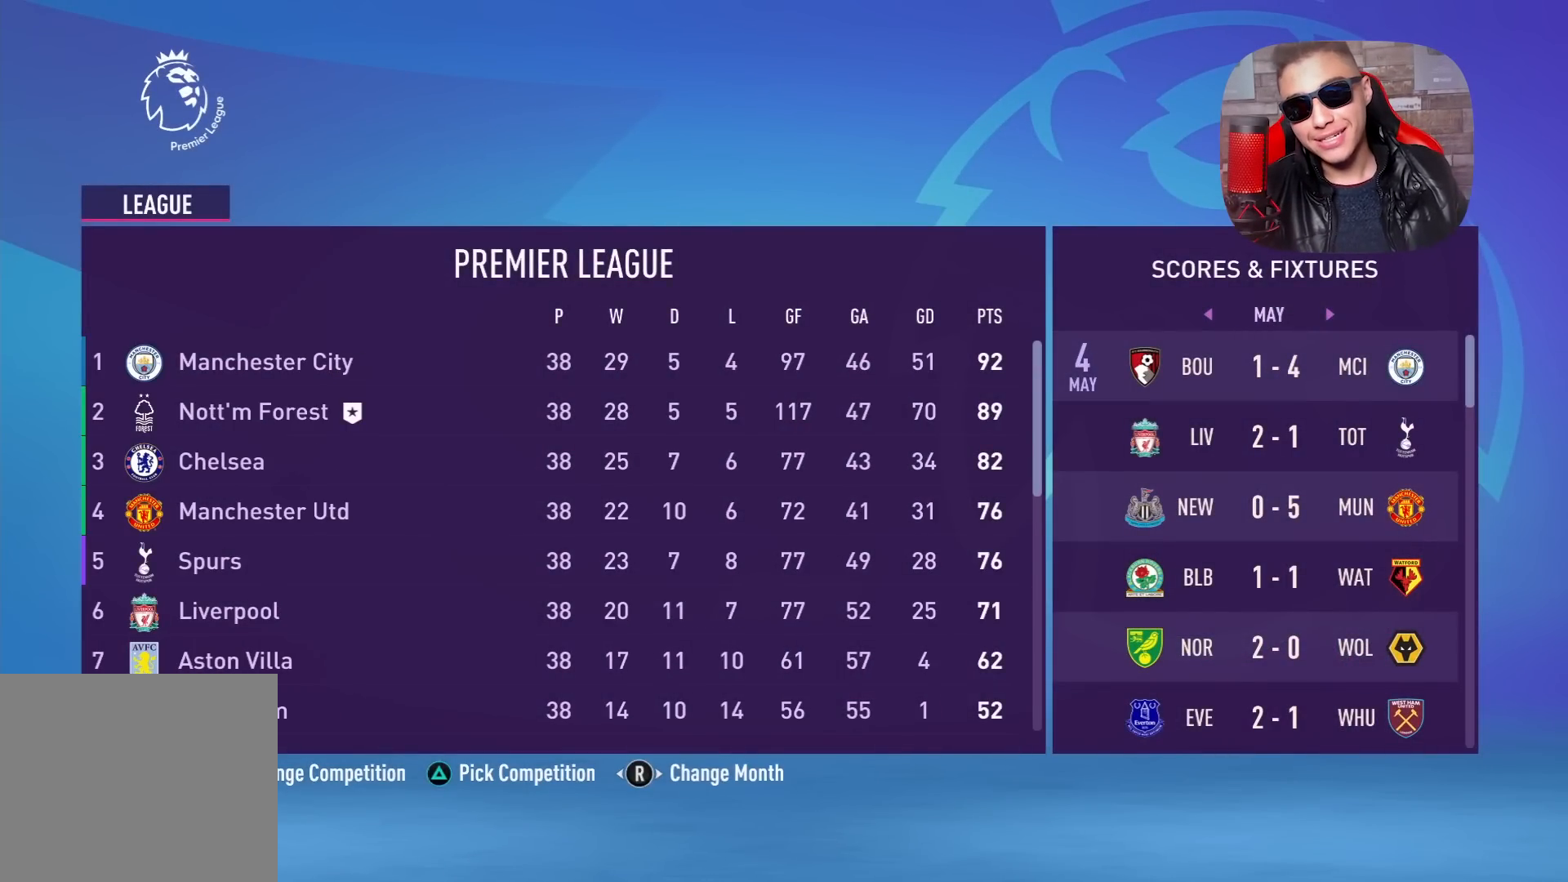
{"buttons": [], "left_stick": "center", "right_stick": "center", "events": []}
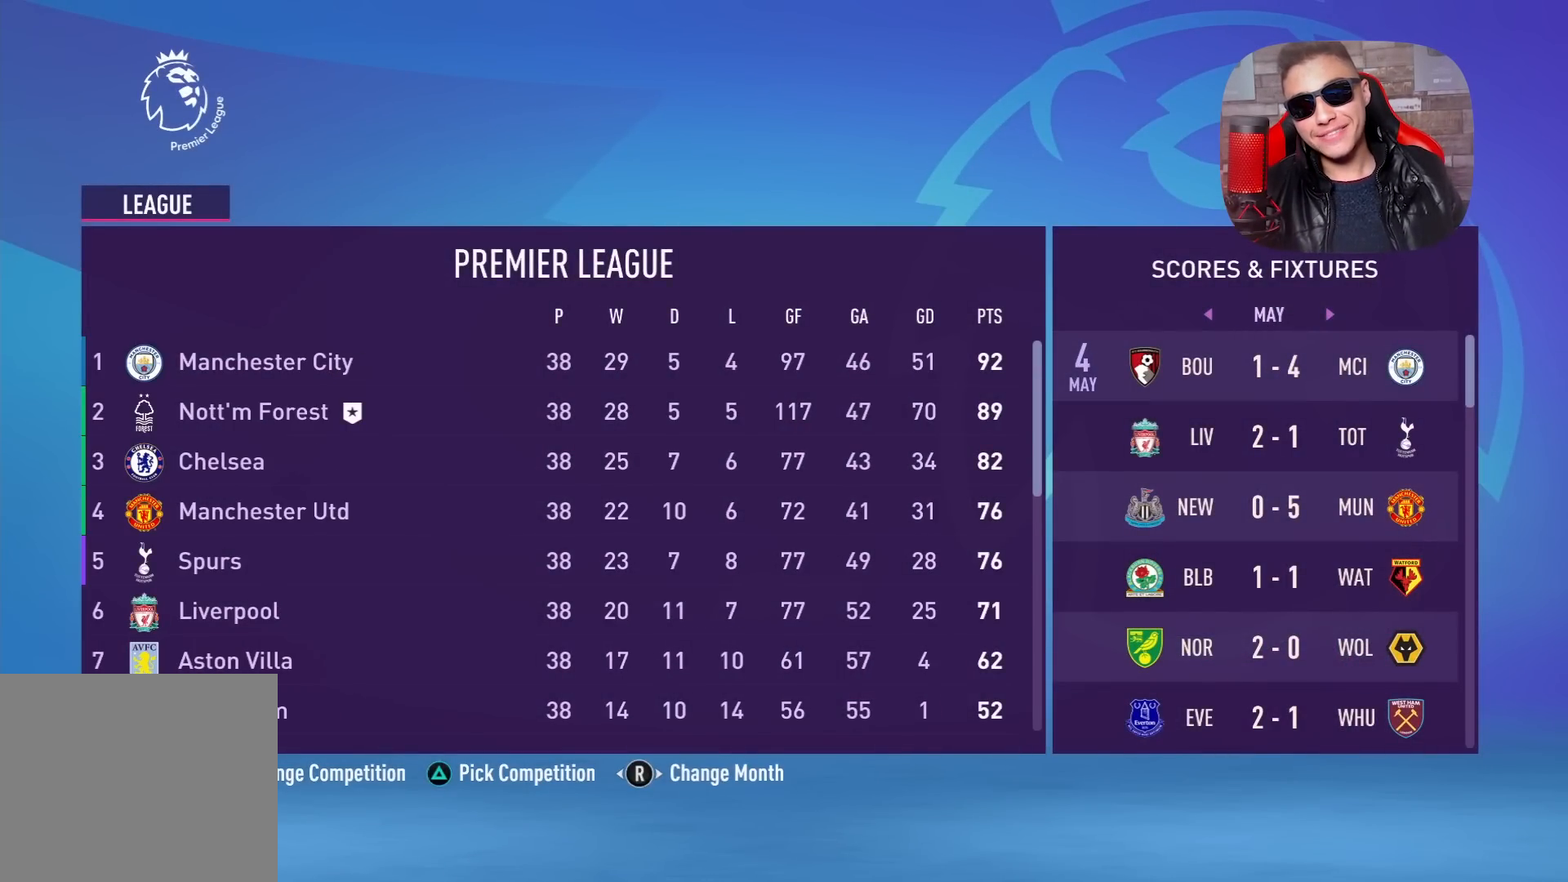
{"buttons": [], "left_stick": "center", "right_stick": "center", "events": []}
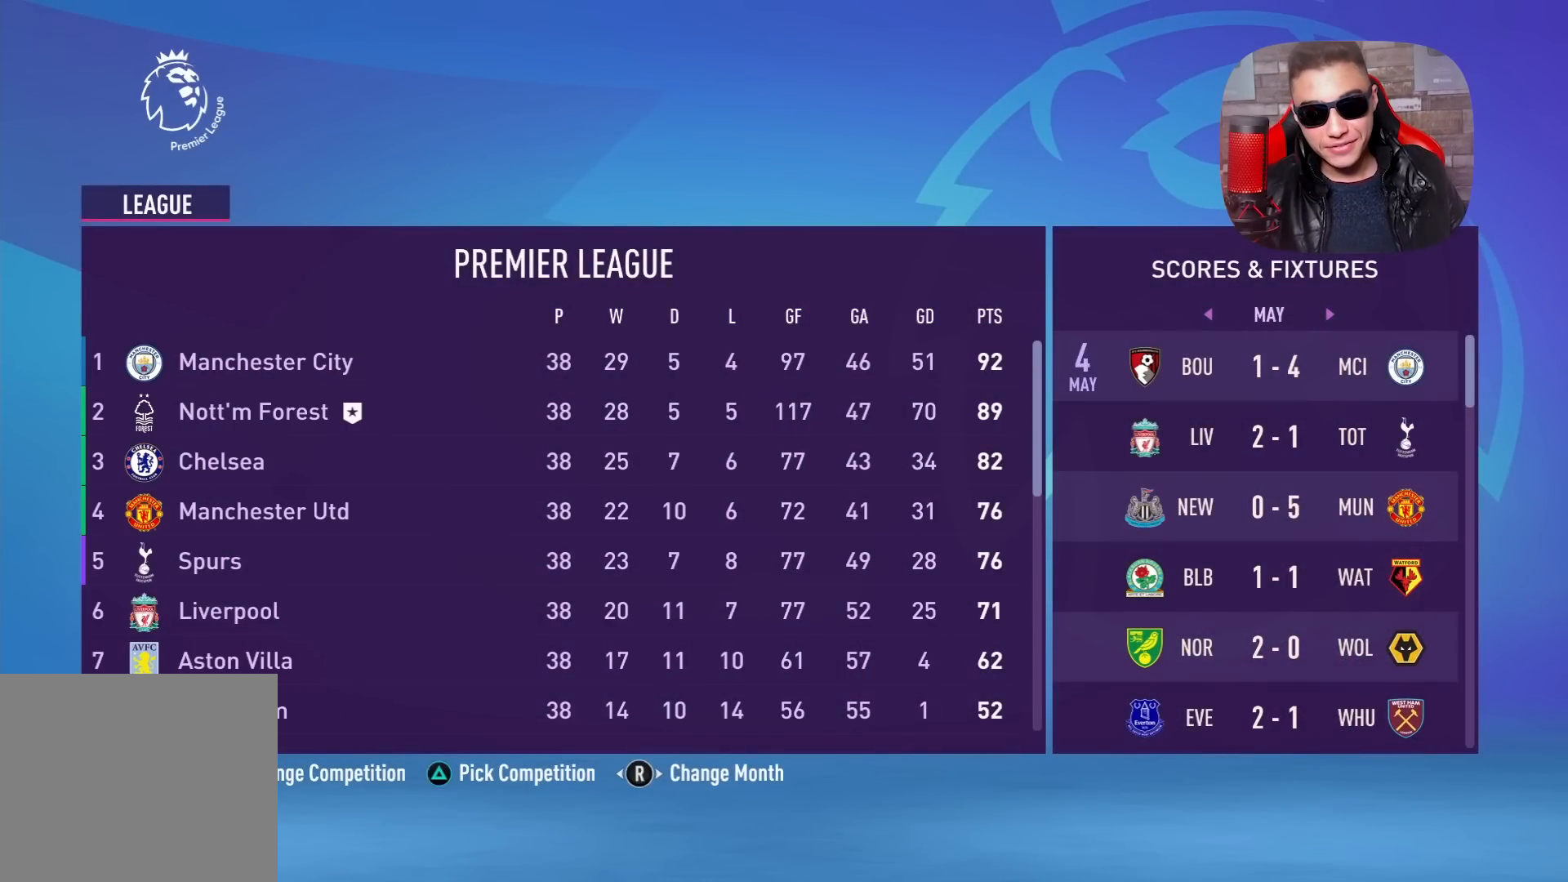
{"buttons": [], "left_stick": "center", "right_stick": "center", "events": []}
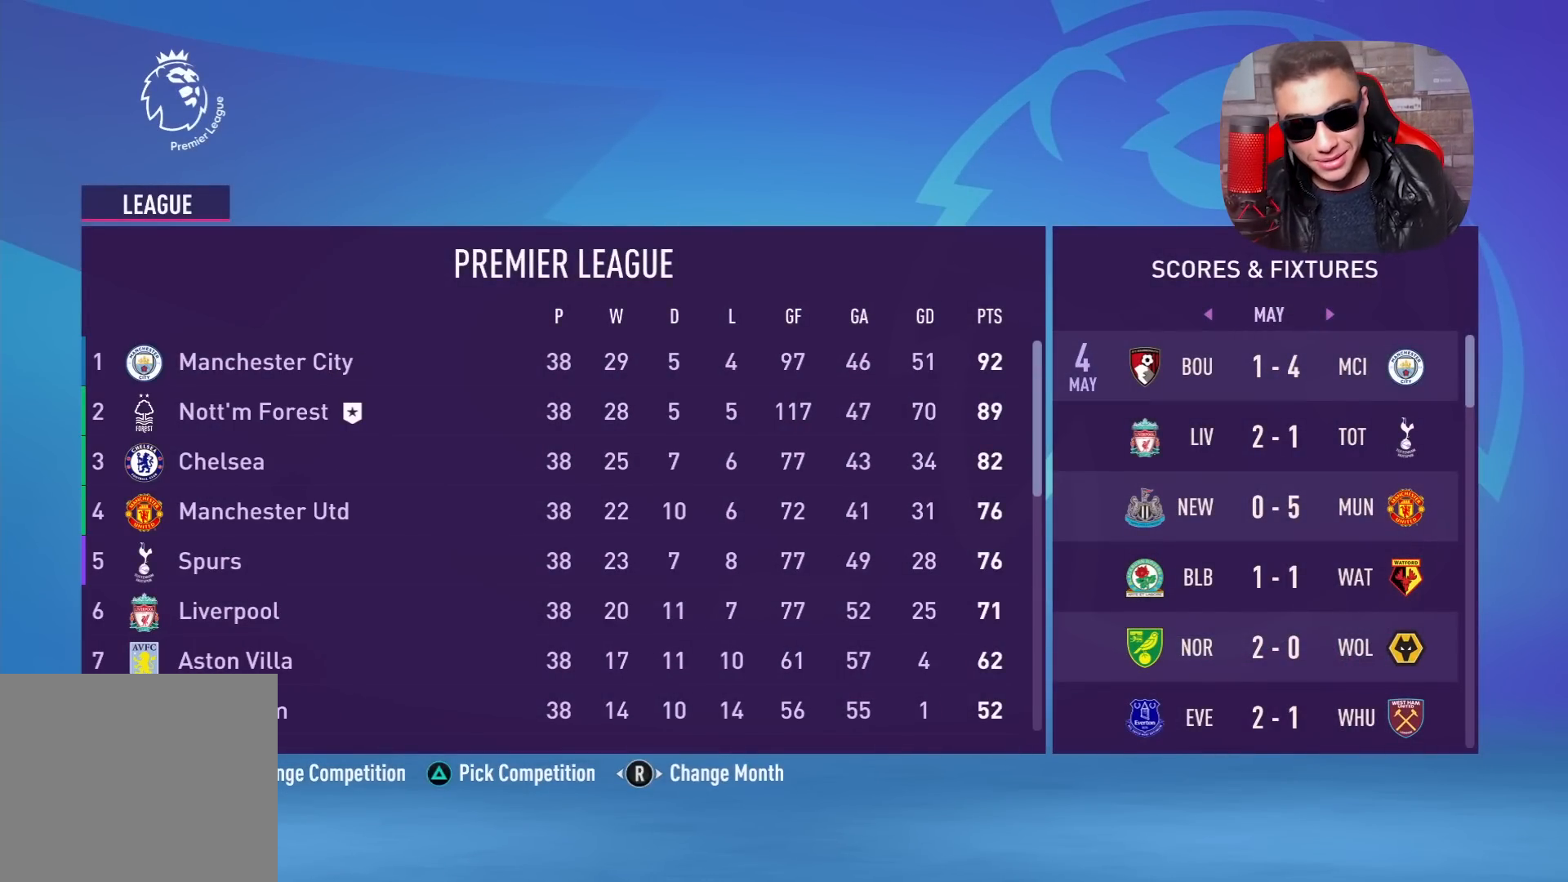
{"buttons": [], "left_stick": "center", "right_stick": "center", "events": []}